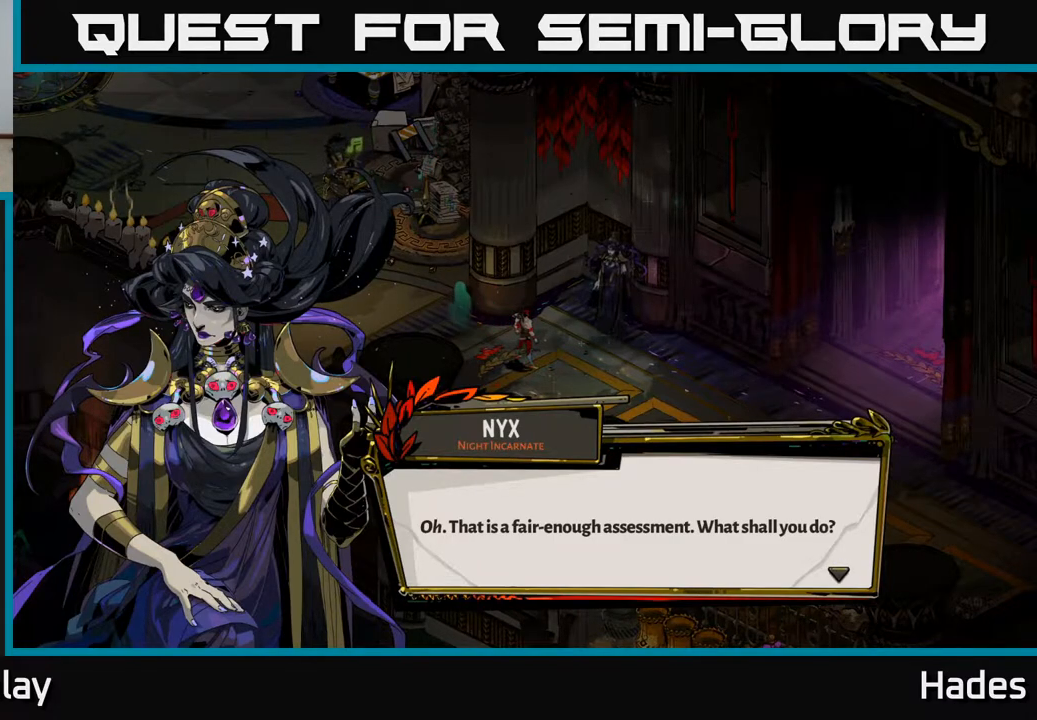
Gameplay with a controller (Xbox layout); each line is a JSON object with the inputs held at the frame after it. "events" lists button and stick changes between this image and that frame as [ms after this image, input, new state], when the widget could be followed in between. Not read: right_stick.
{"buttons": ["A"], "left_stick": "center", "events": [[500, "A", "down"]]}
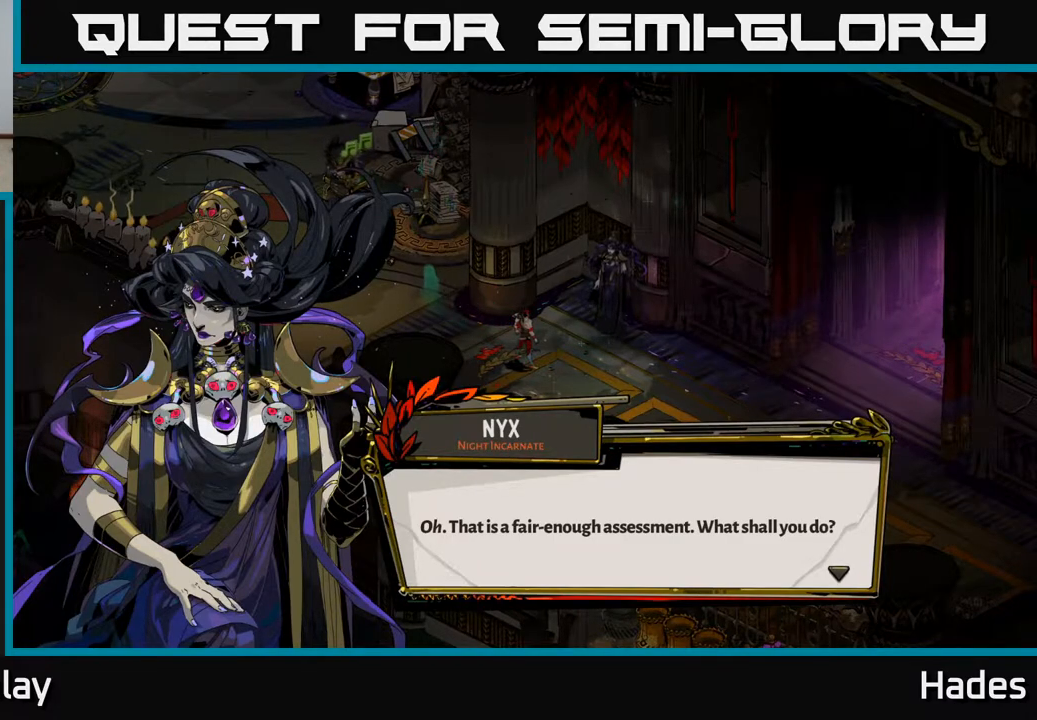
{"buttons": [], "left_stick": "center", "events": [[83, "A", "up"]]}
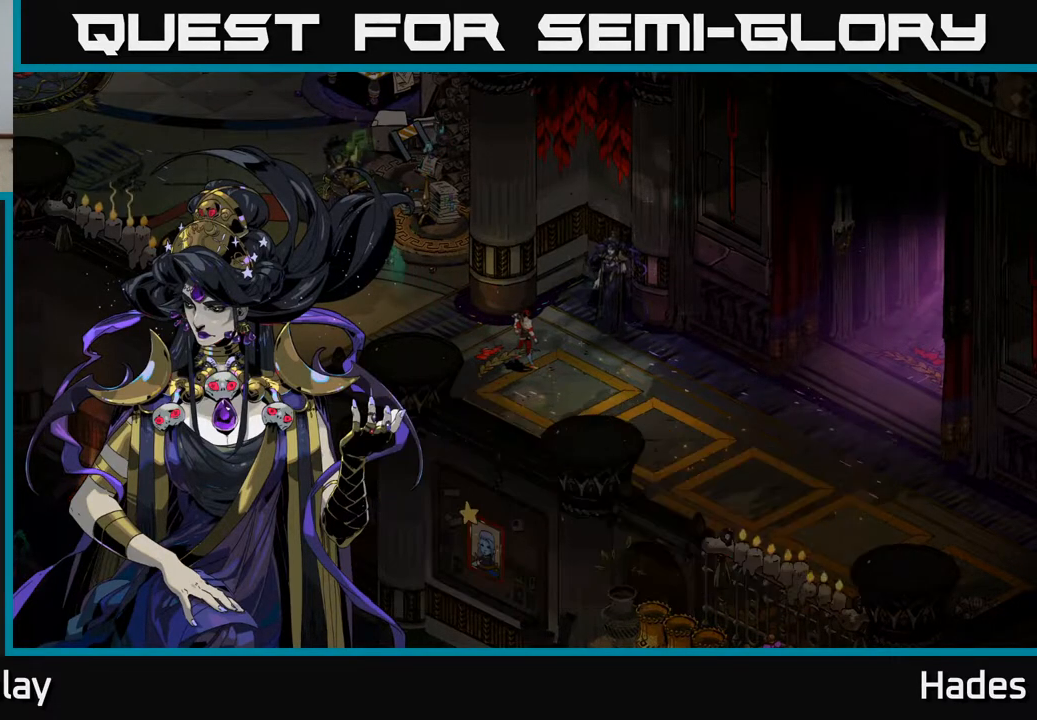
{"buttons": [], "left_stick": "center", "events": []}
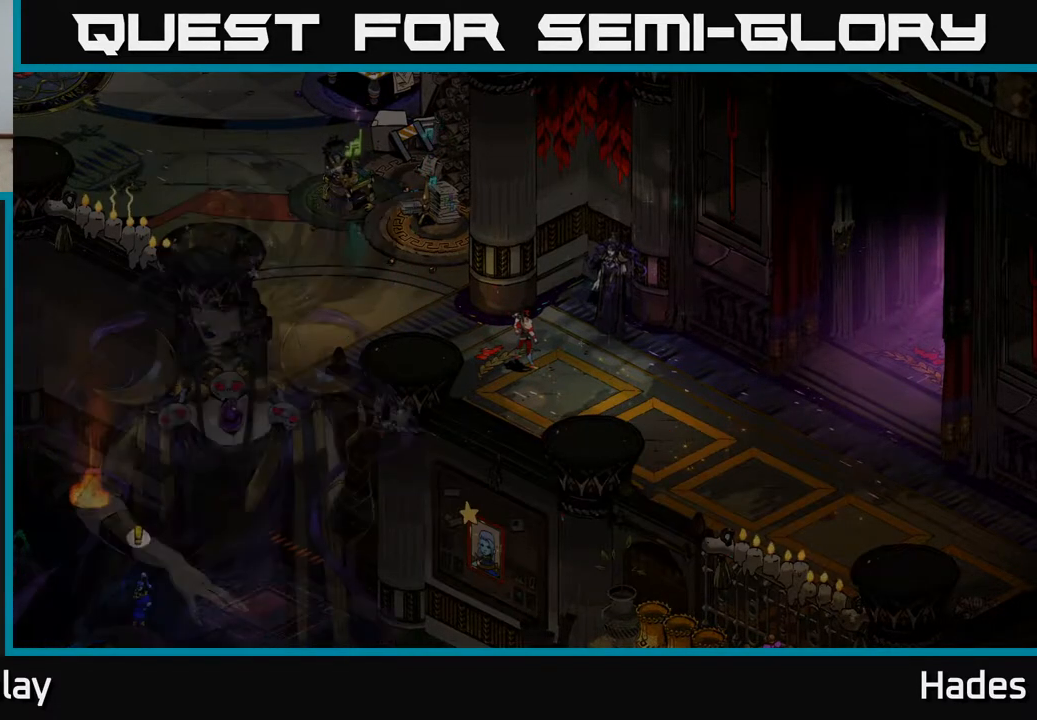
{"buttons": [], "left_stick": "center", "events": []}
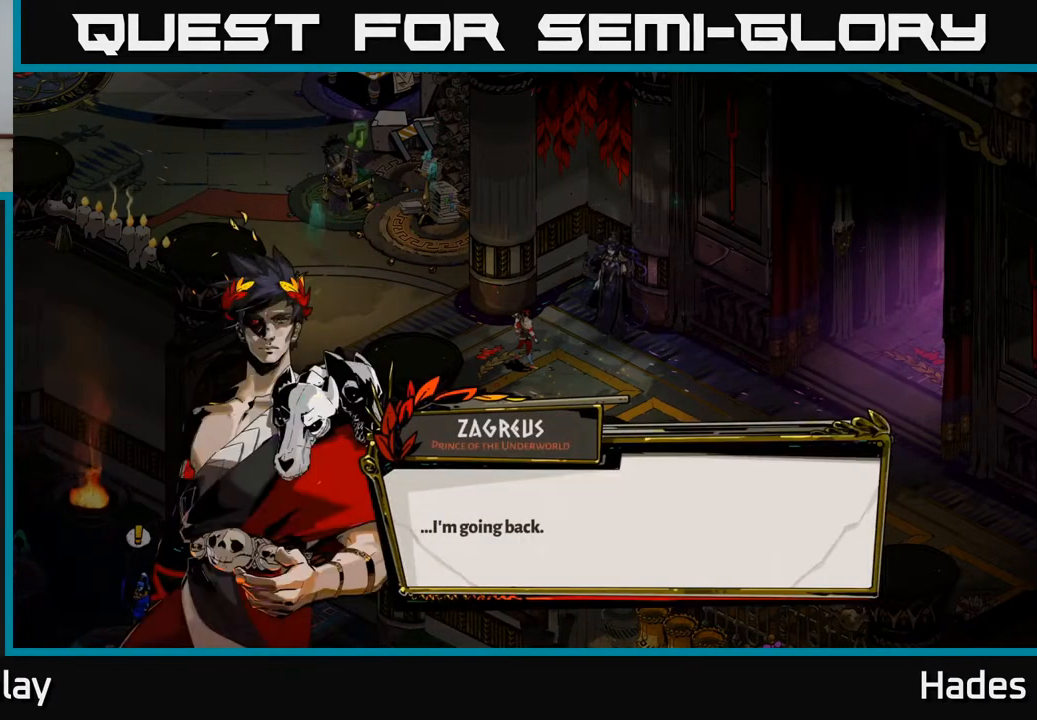
{"buttons": [], "left_stick": "center", "events": []}
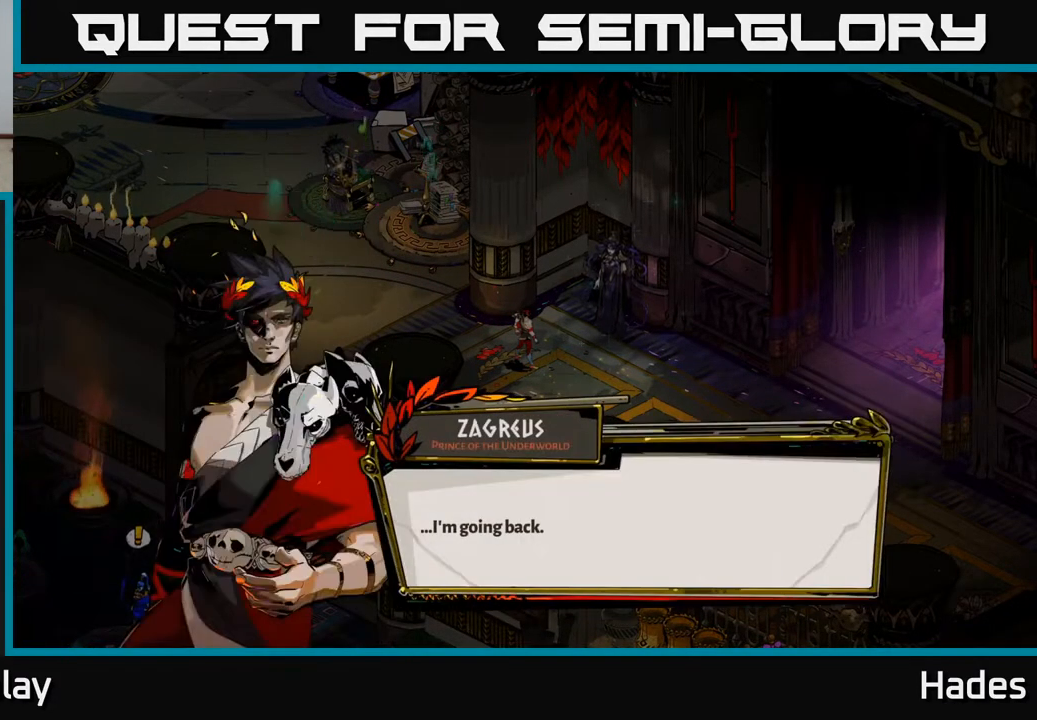
{"buttons": [], "left_stick": "center", "events": []}
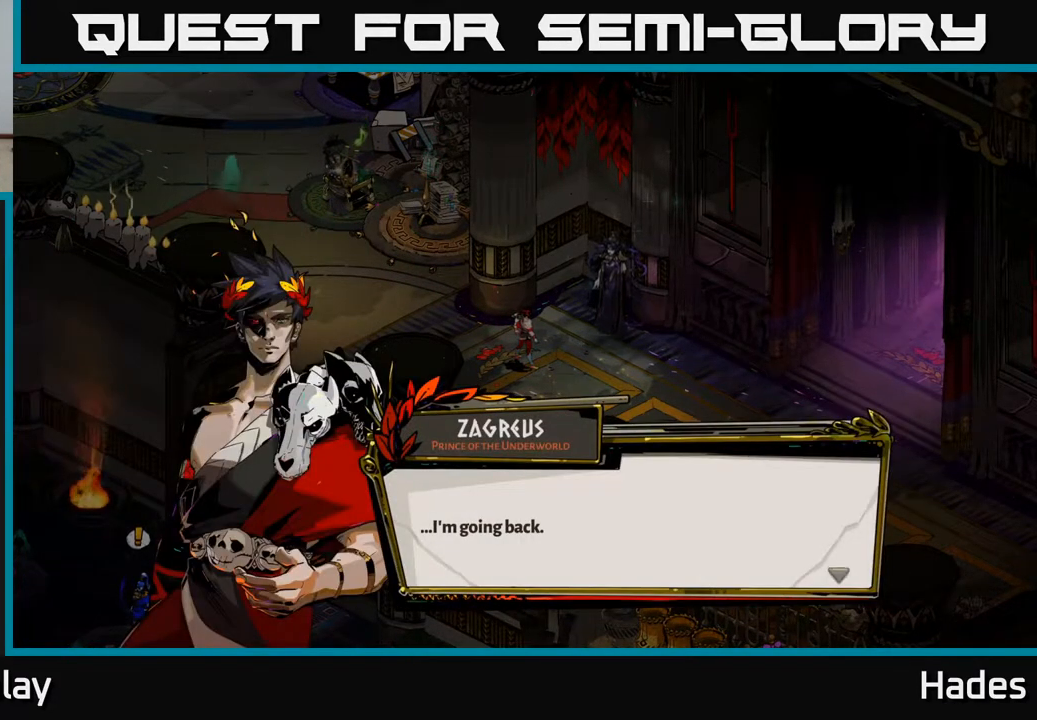
{"buttons": [], "left_stick": "center", "events": []}
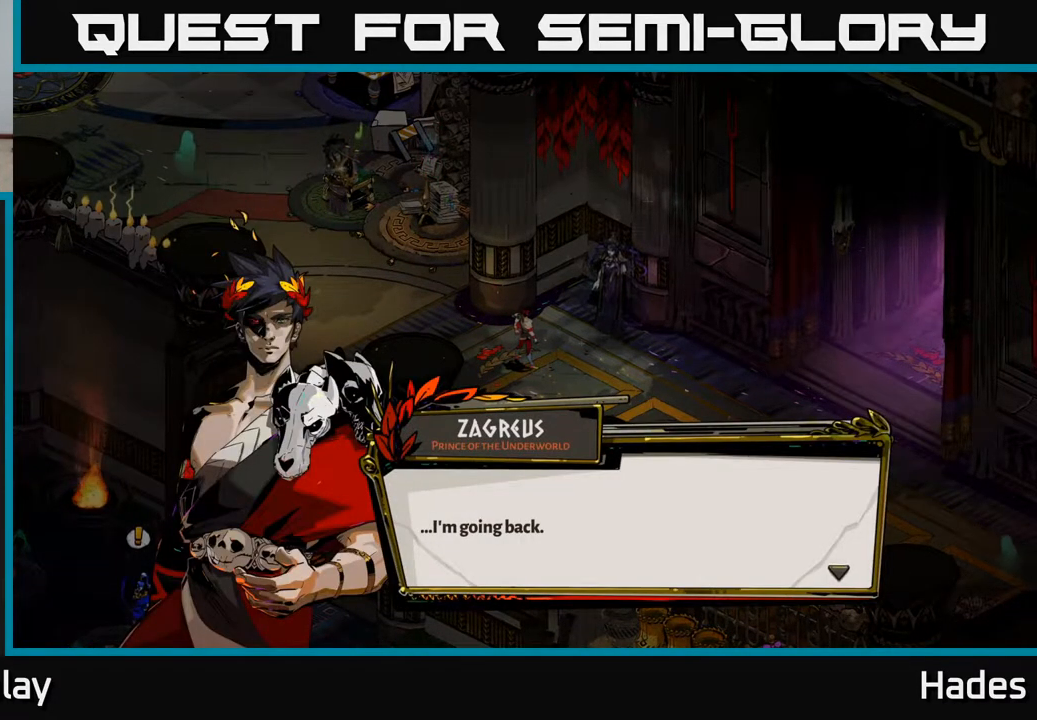
{"buttons": [], "left_stick": "center", "events": [[417, "A", "down"], [483, "A", "up"]]}
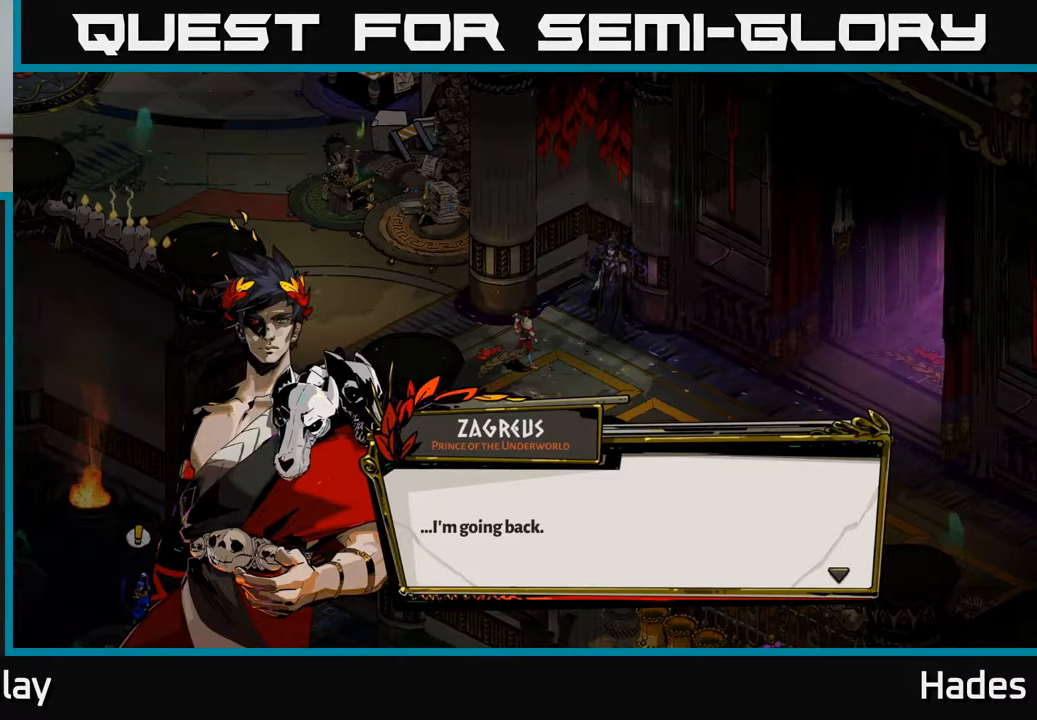
{"buttons": [], "left_stick": "center", "events": []}
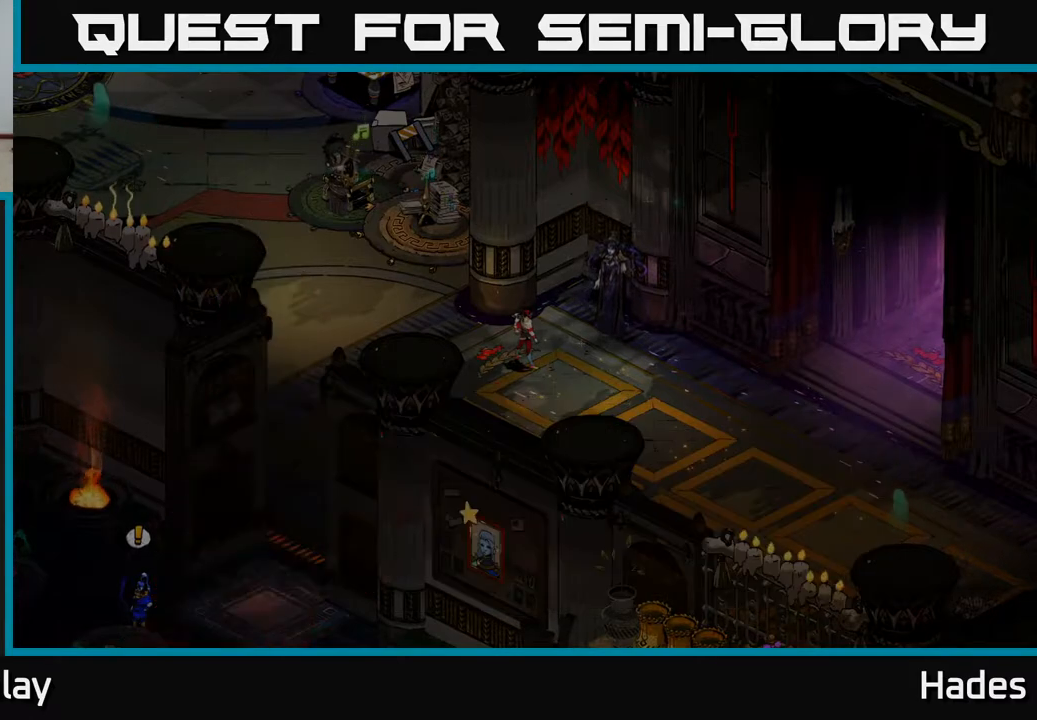
{"buttons": [], "left_stick": "center", "events": []}
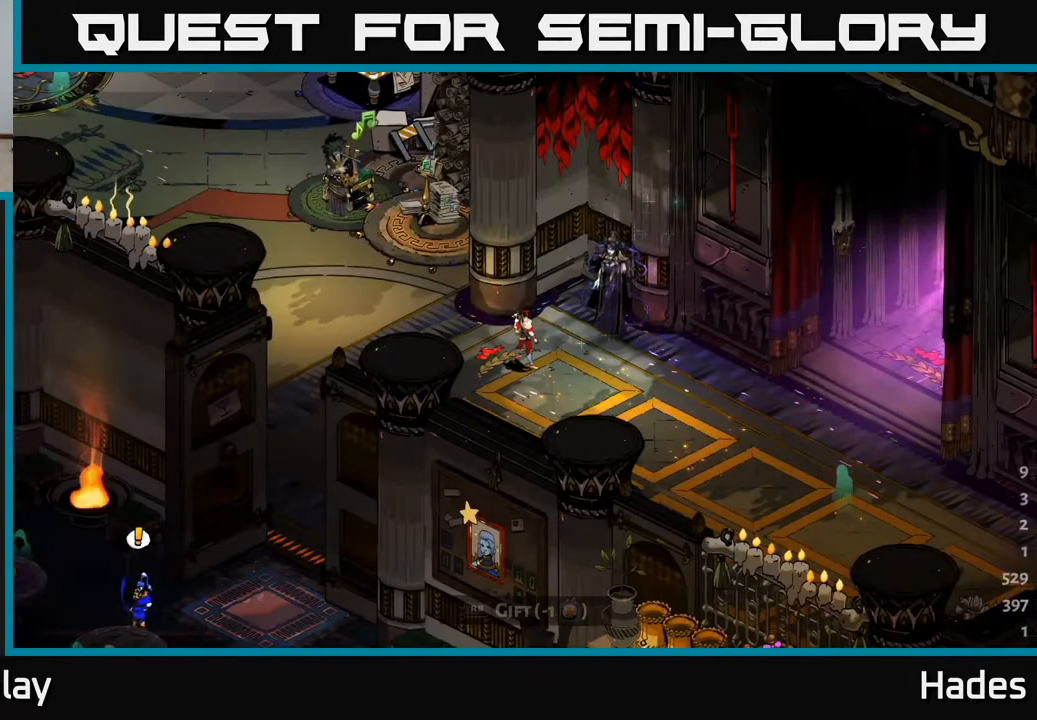
{"buttons": [], "left_stick": "center", "events": []}
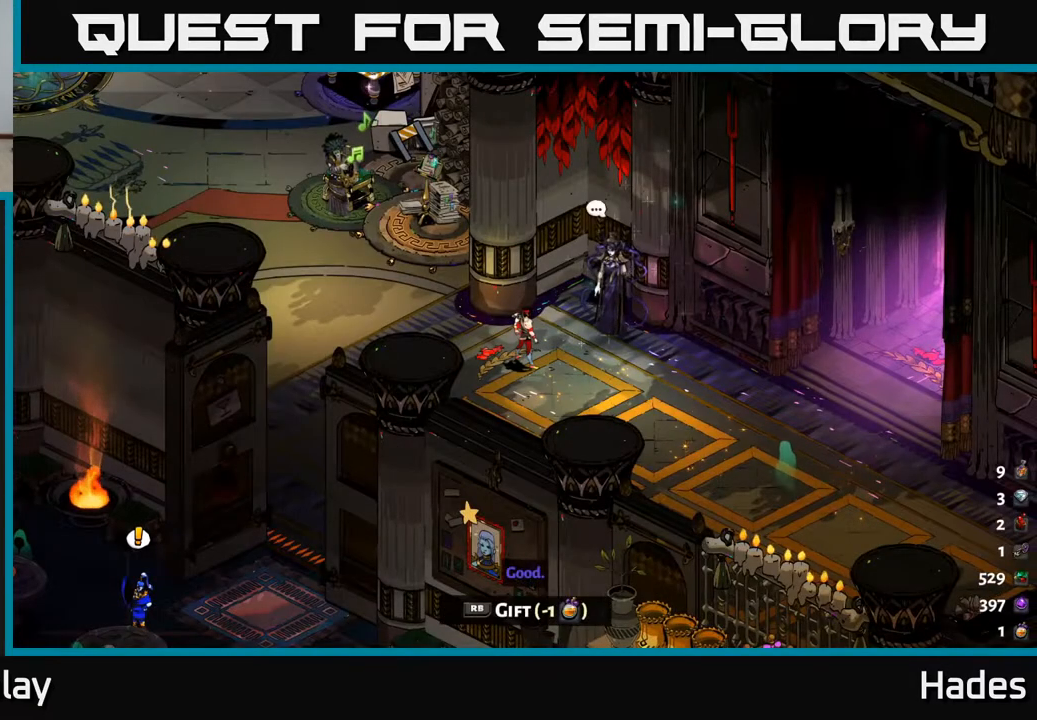
{"buttons": [], "left_stick": "center", "events": []}
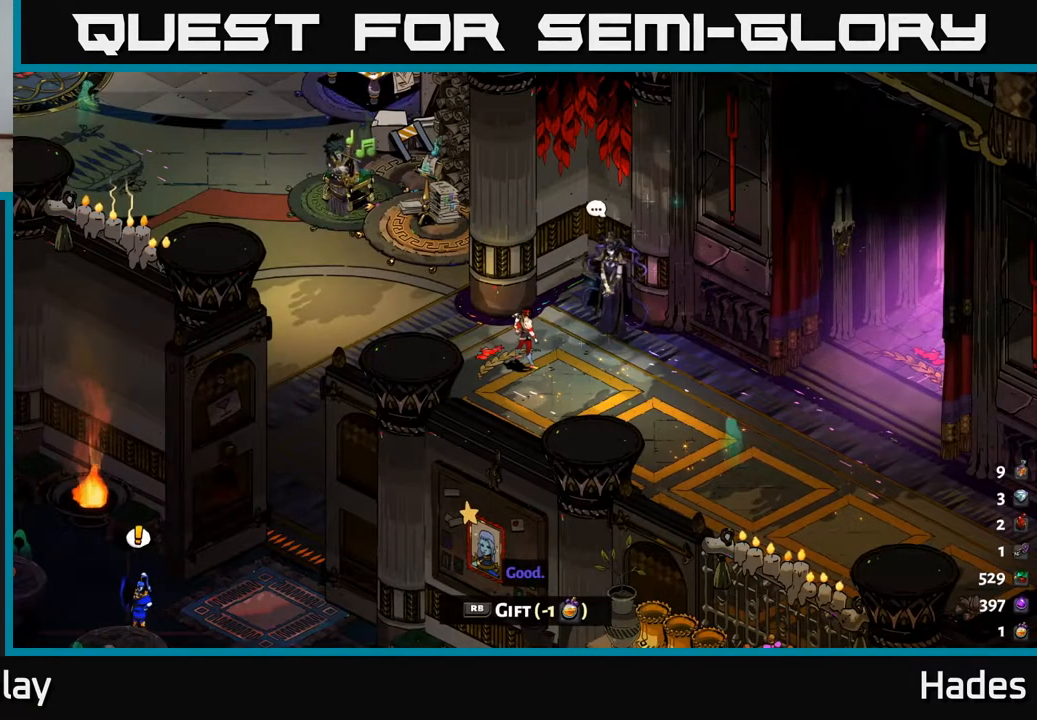
{"buttons": [], "left_stick": "center", "events": []}
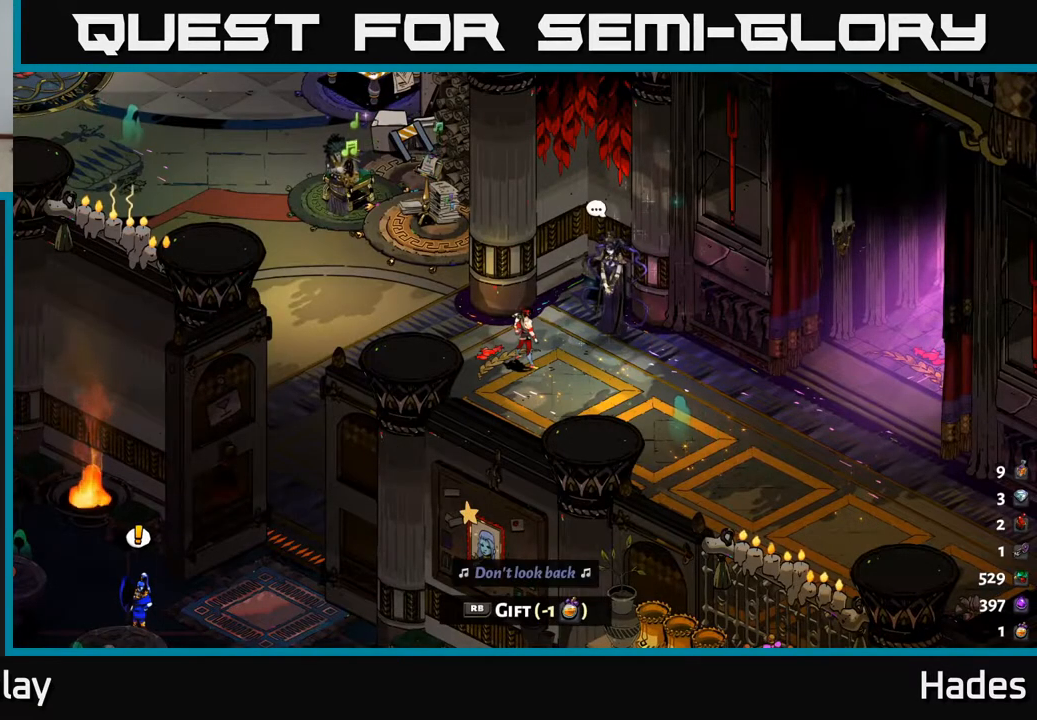
{"buttons": [], "left_stick": "center", "events": []}
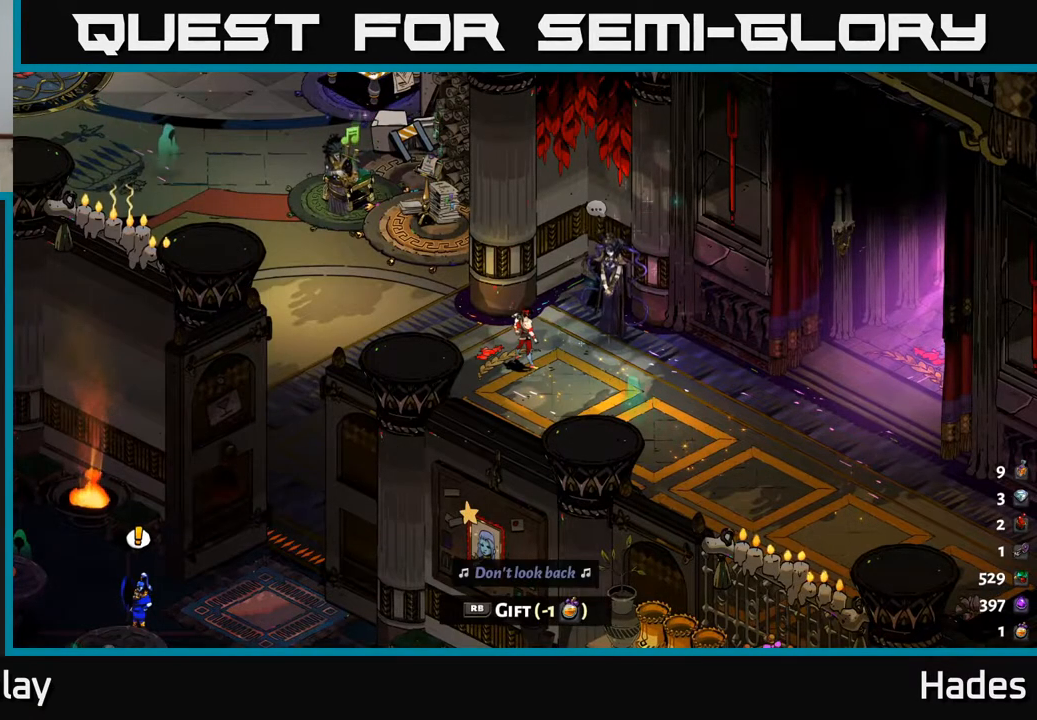
{"buttons": [], "left_stick": "down-left", "events": [[367, "left_stick", "down-left"]]}
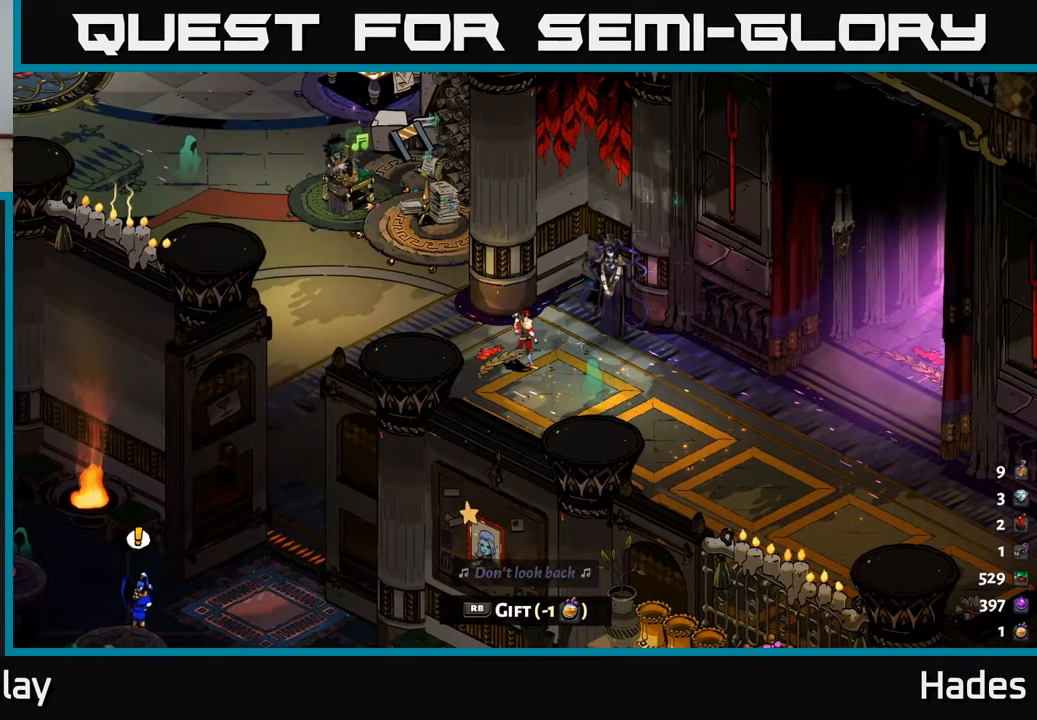
{"buttons": [], "left_stick": "down-left", "events": [[267, "A", "down"], [433, "A", "up"]]}
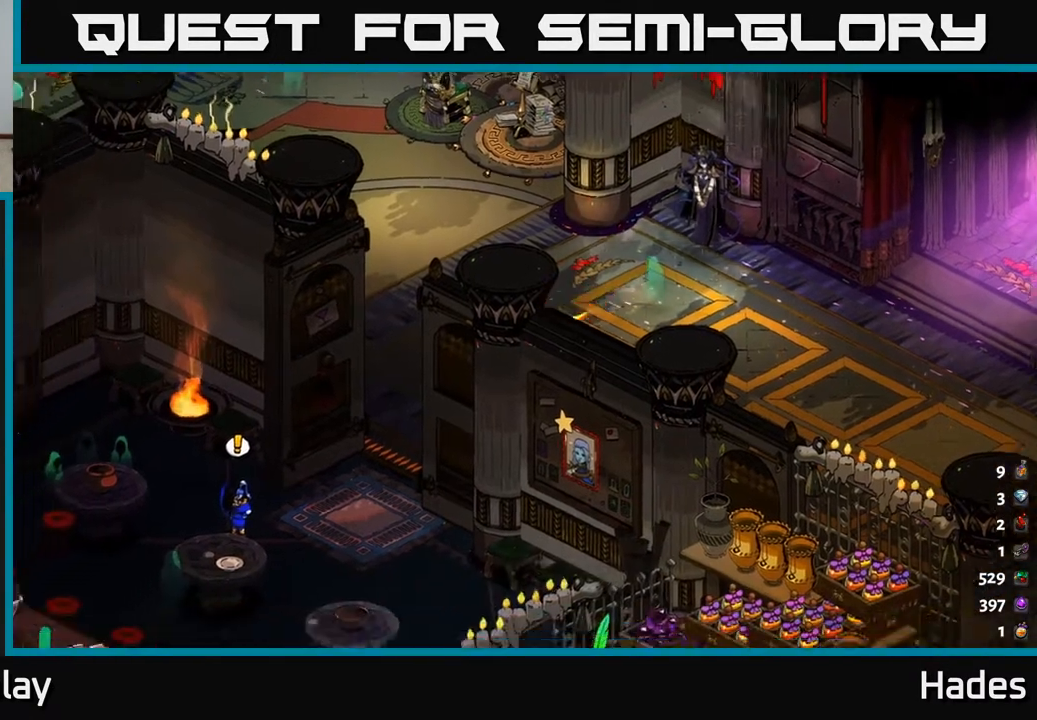
{"buttons": [], "left_stick": "down-left", "events": [[217, "left_stick", "center"], [400, "left_stick", "down-left"]]}
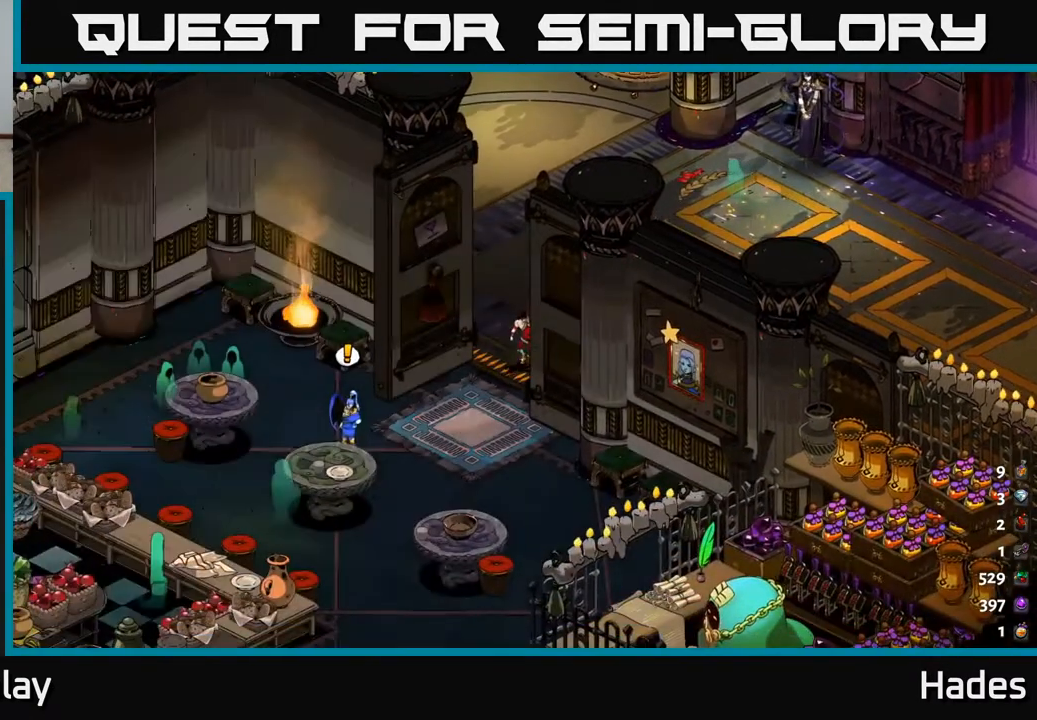
{"buttons": [], "left_stick": "left", "events": [[483, "left_stick", "left"]]}